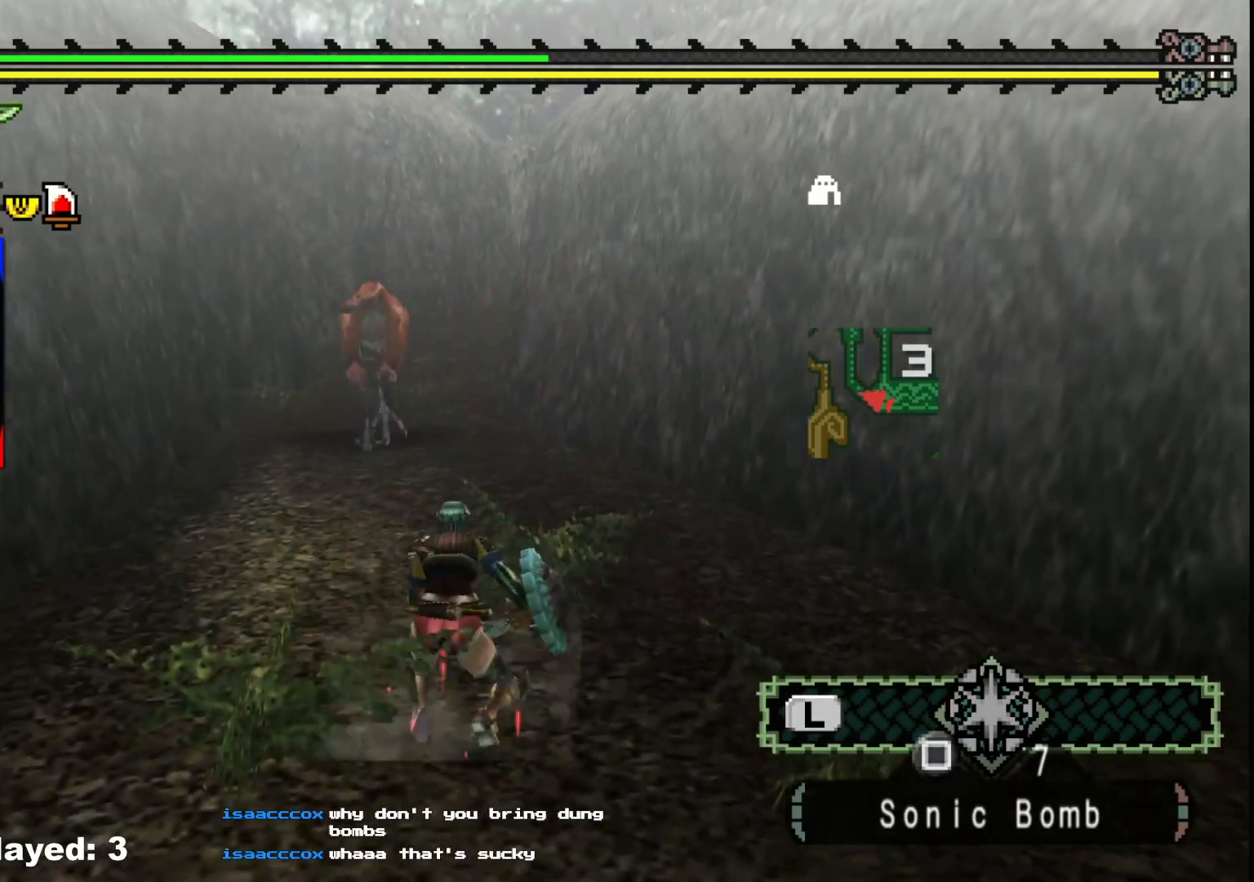
Gameplay with a controller (Xbox layout); each line is a JSON object with the inputs held at the frame after it (dt_ms = milliseconds from this image to that frame). "events" lists button and stick changes between this image and that frame as [ms after this image, input, new state], when the widget could be followed in between. Not read: L2 L3 R3.
{"dt_ms": 500, "buttons": [], "left_stick": "up", "right_stick": "center", "events": [[133, "right_stick", "left"], [250, "right_stick", "center"]]}
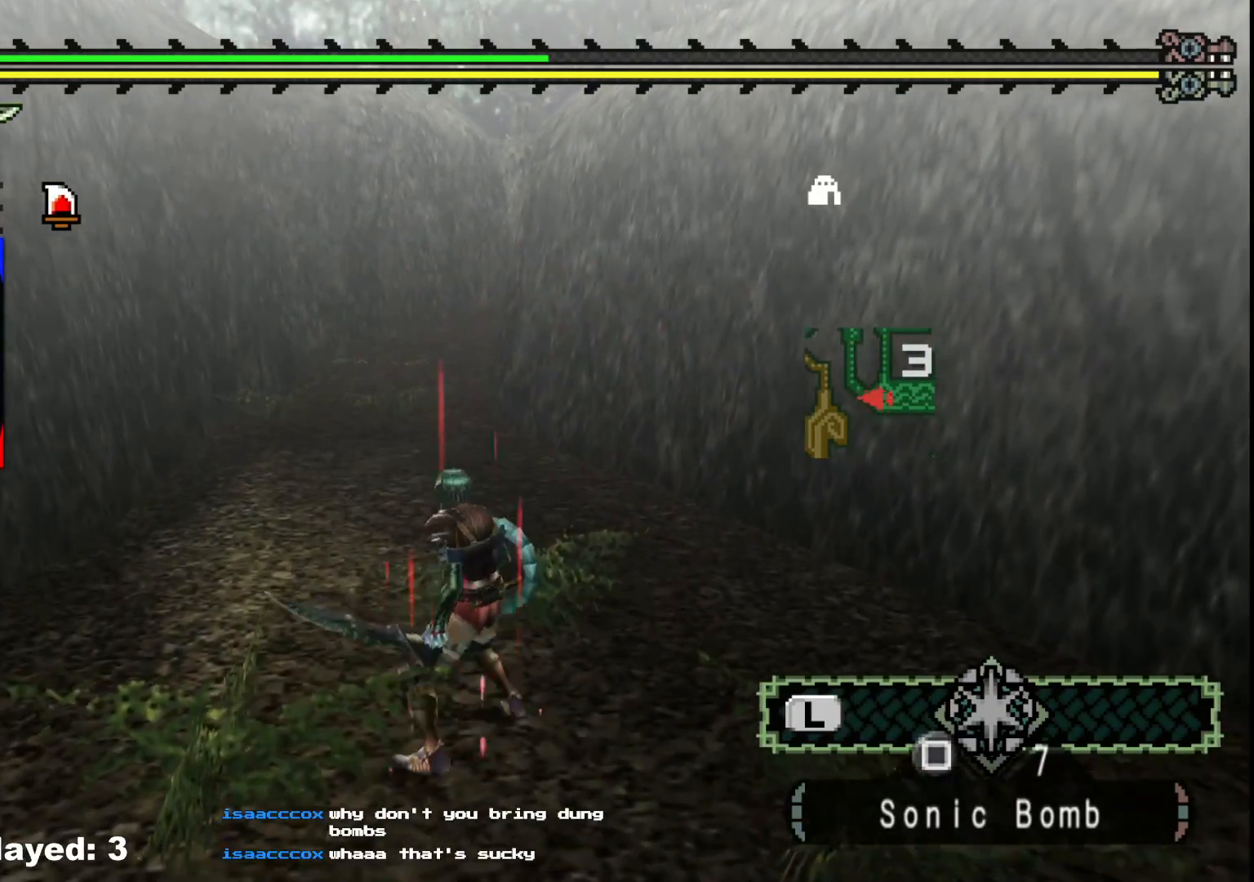
{"dt_ms": 500, "buttons": [], "left_stick": "up", "right_stick": "center", "events": [[200, "X", "down"], [300, "X", "up"]]}
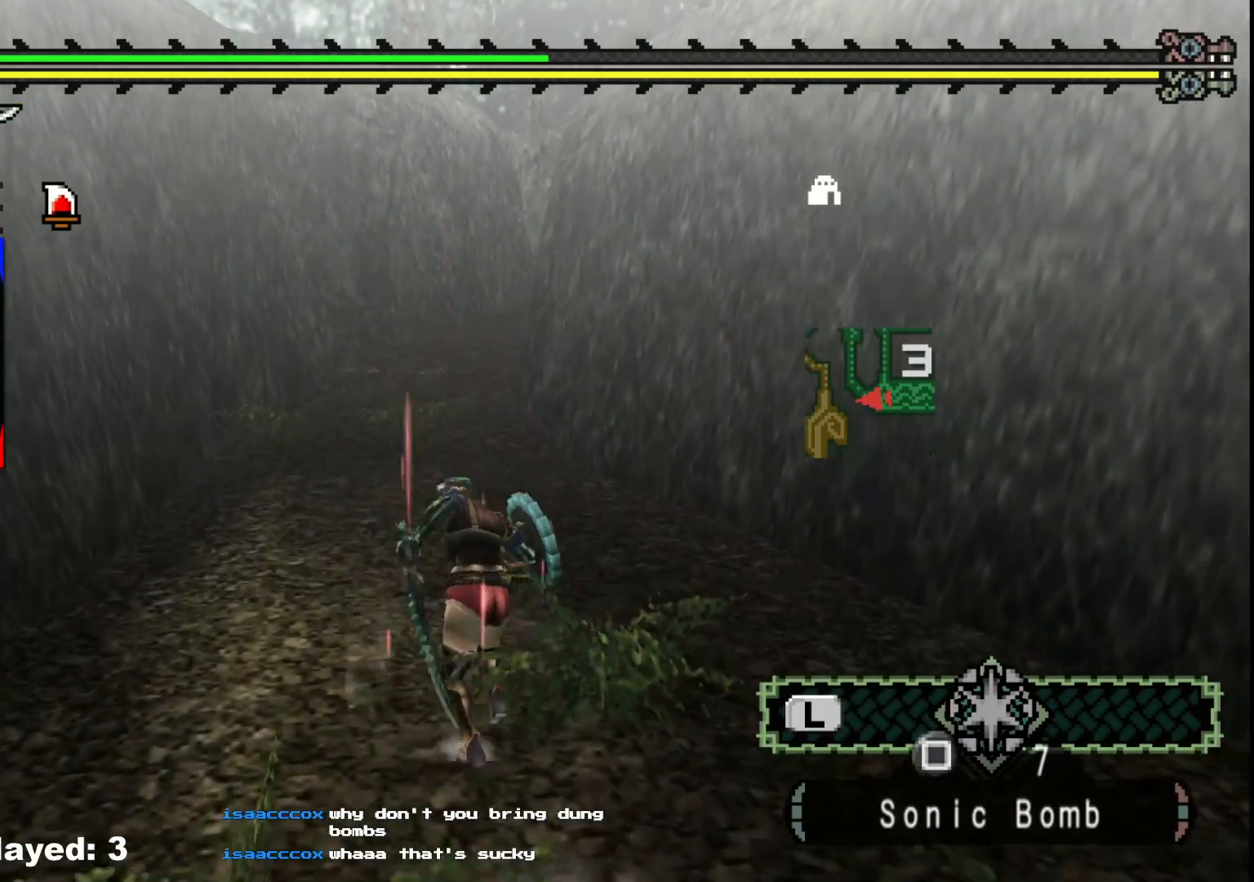
{"dt_ms": 500, "buttons": ["R1"], "left_stick": "up", "right_stick": "center"}
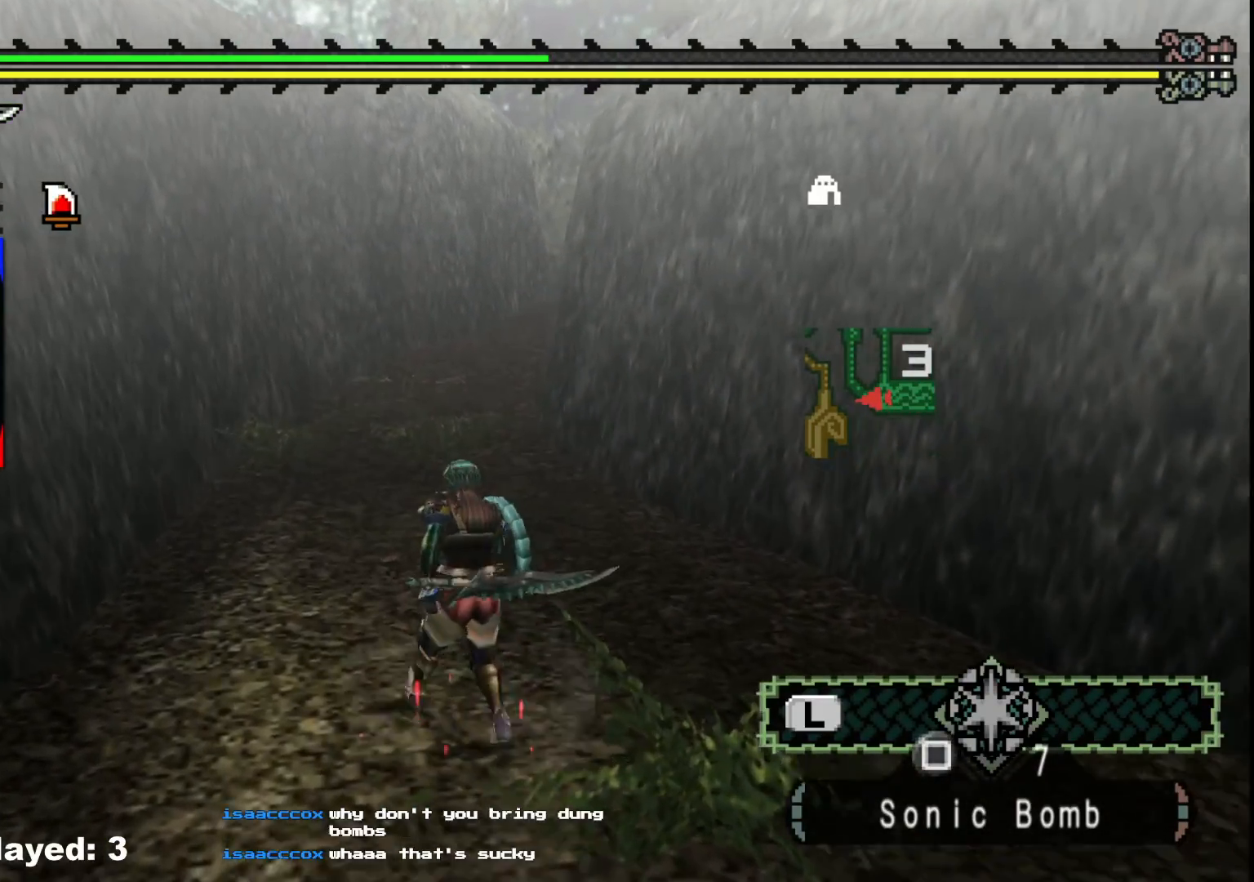
{"dt_ms": 500, "buttons": ["R1"], "left_stick": "up", "right_stick": "center", "events": []}
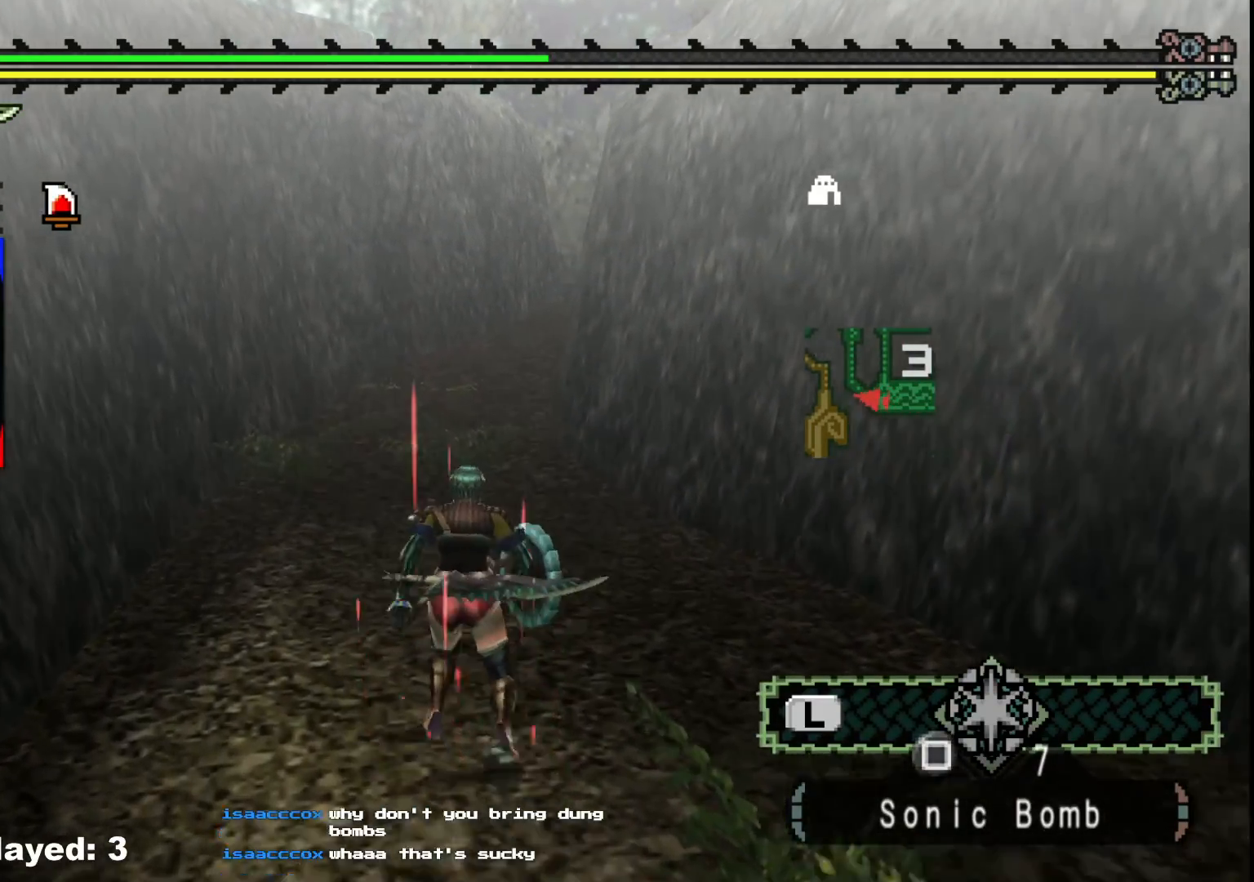
{"dt_ms": 500, "buttons": ["R1"], "left_stick": "up", "right_stick": "center", "events": []}
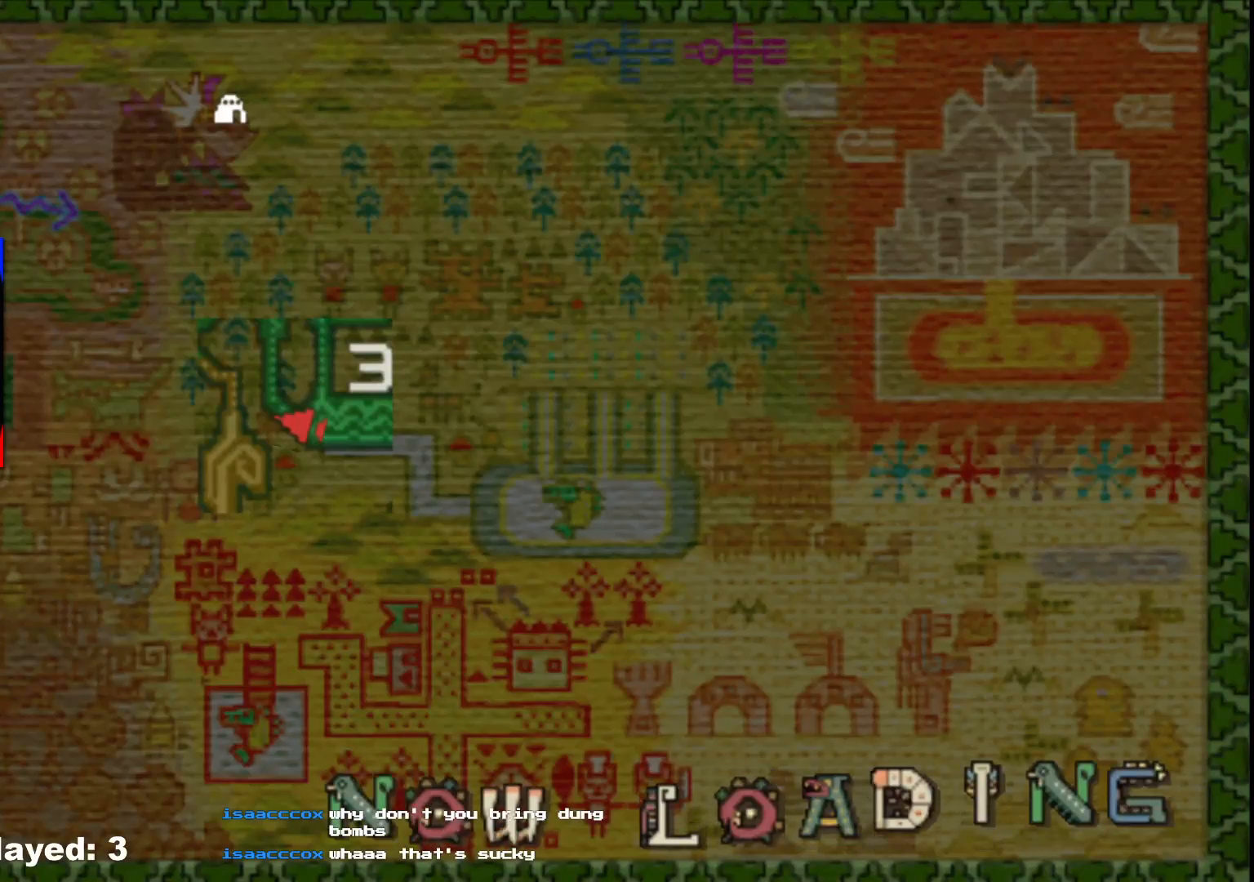
{"dt_ms": 500, "buttons": [], "left_stick": "center", "right_stick": "center", "events": [[17, "R1", "up"], [250, "left_stick", "center"]]}
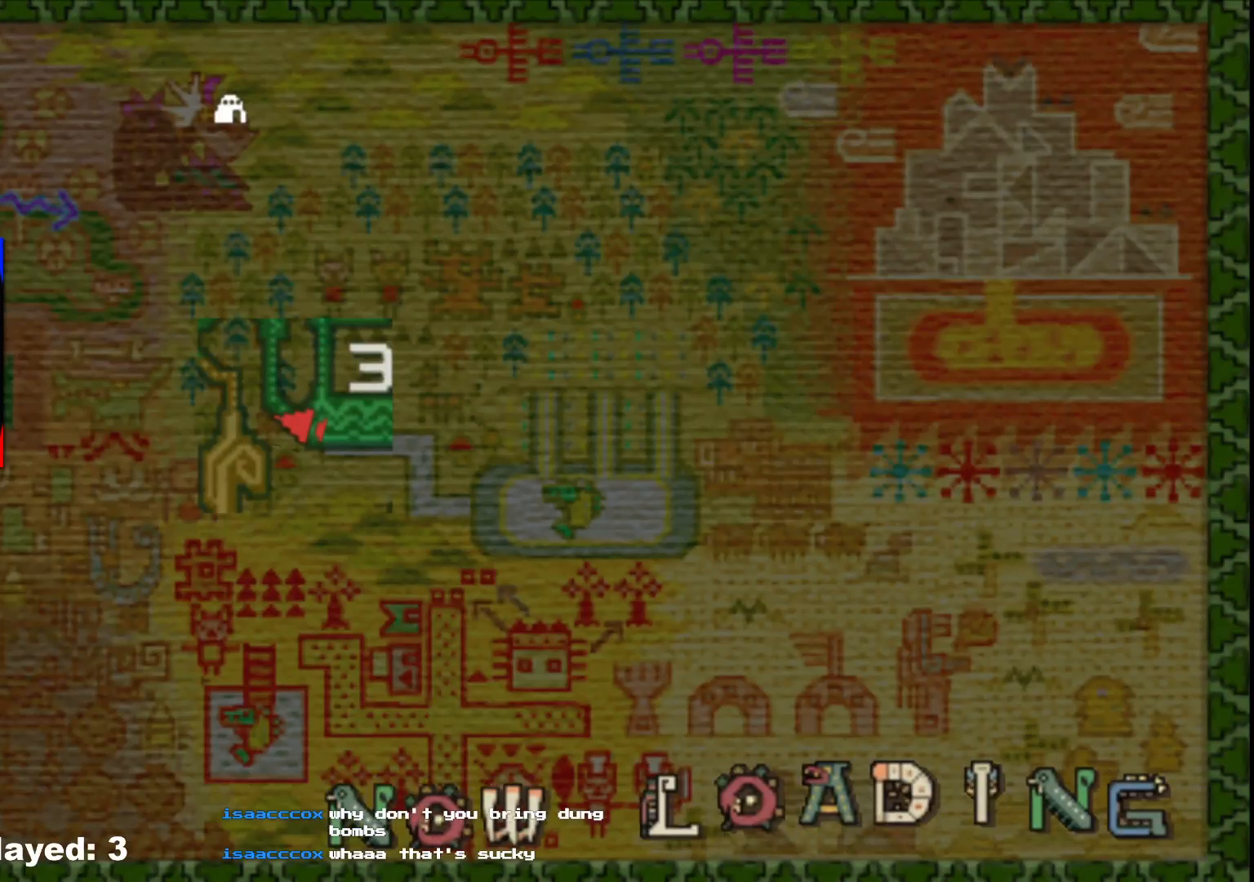
{"dt_ms": 500, "buttons": [], "left_stick": "up", "right_stick": "center", "events": [[167, "left_stick", "up"]]}
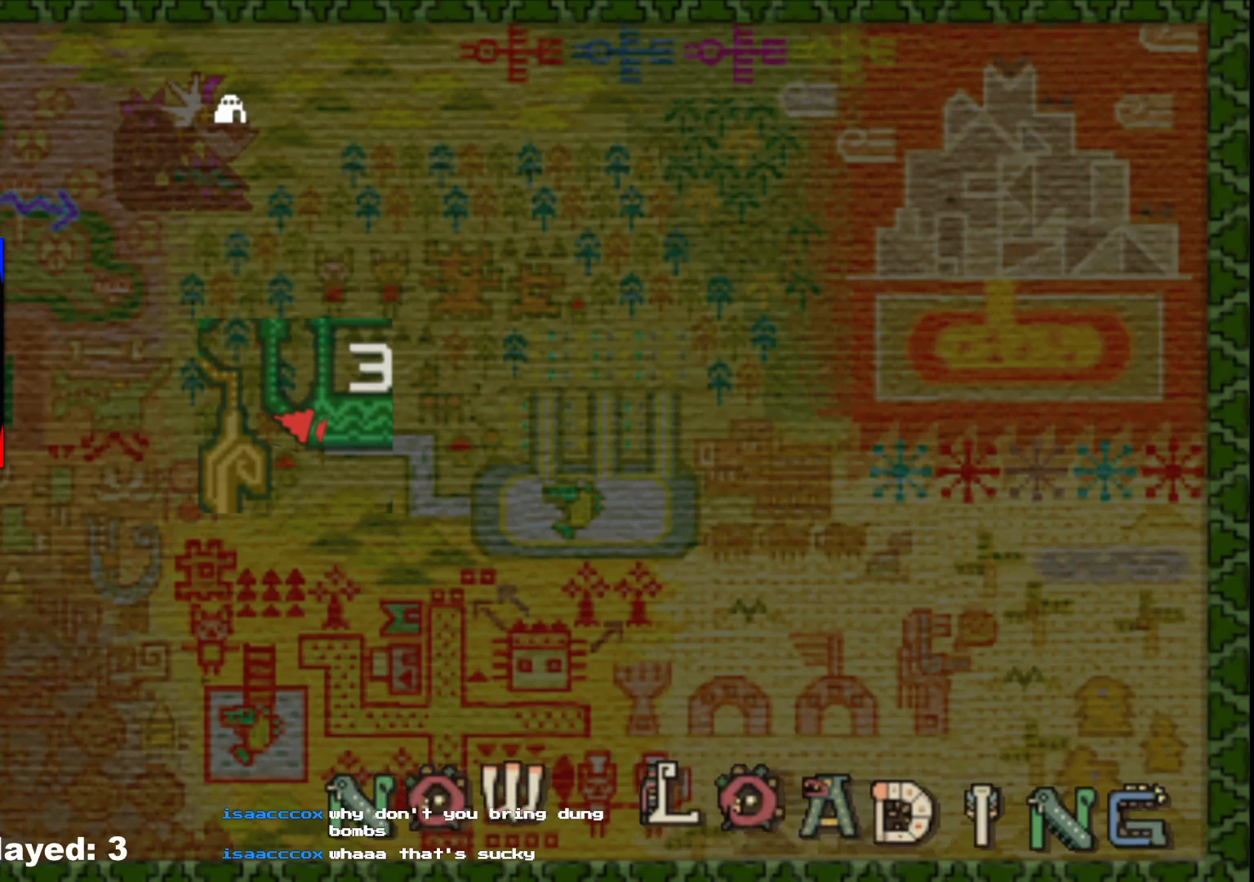
{"dt_ms": 1000, "buttons": [], "left_stick": "up", "right_stick": "center"}
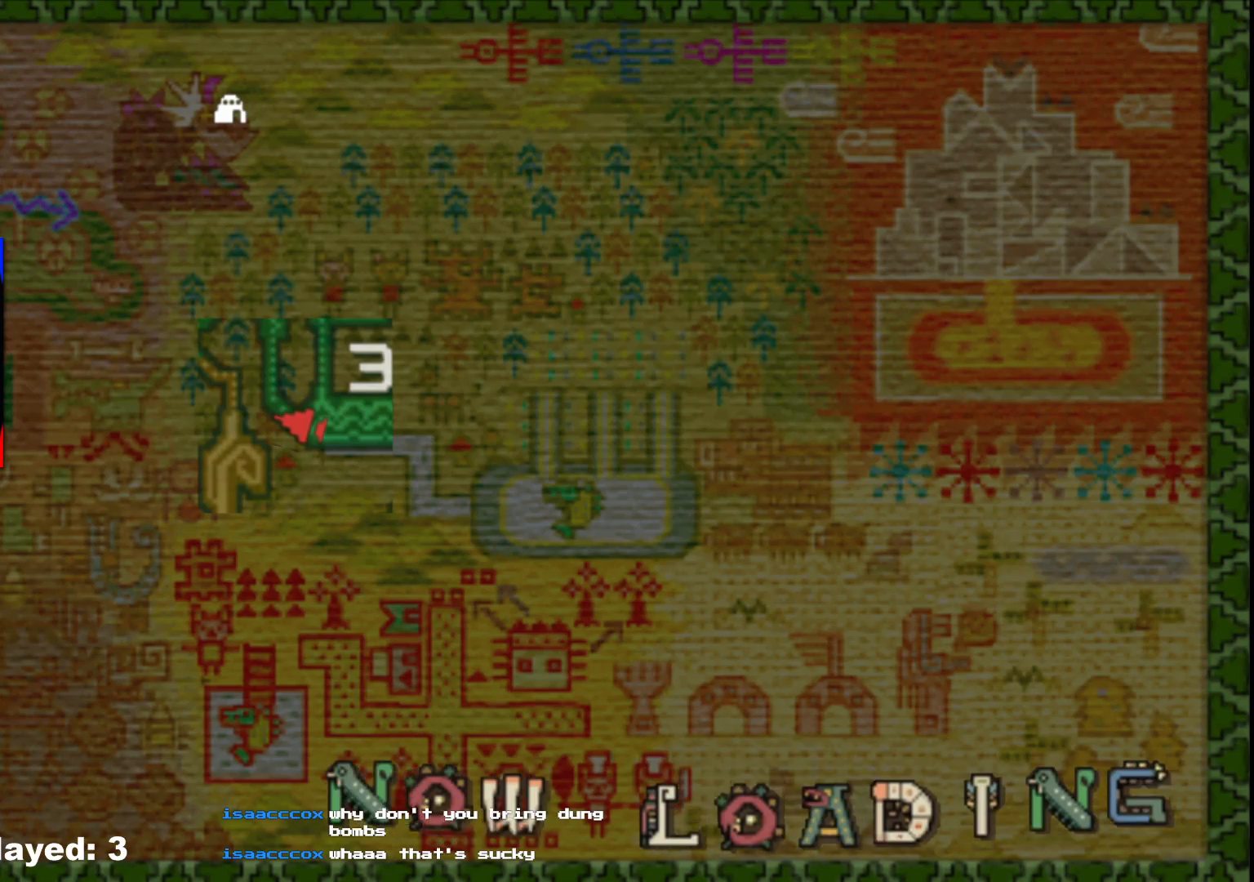
{"dt_ms": 500, "buttons": [], "left_stick": "up", "right_stick": "center", "events": []}
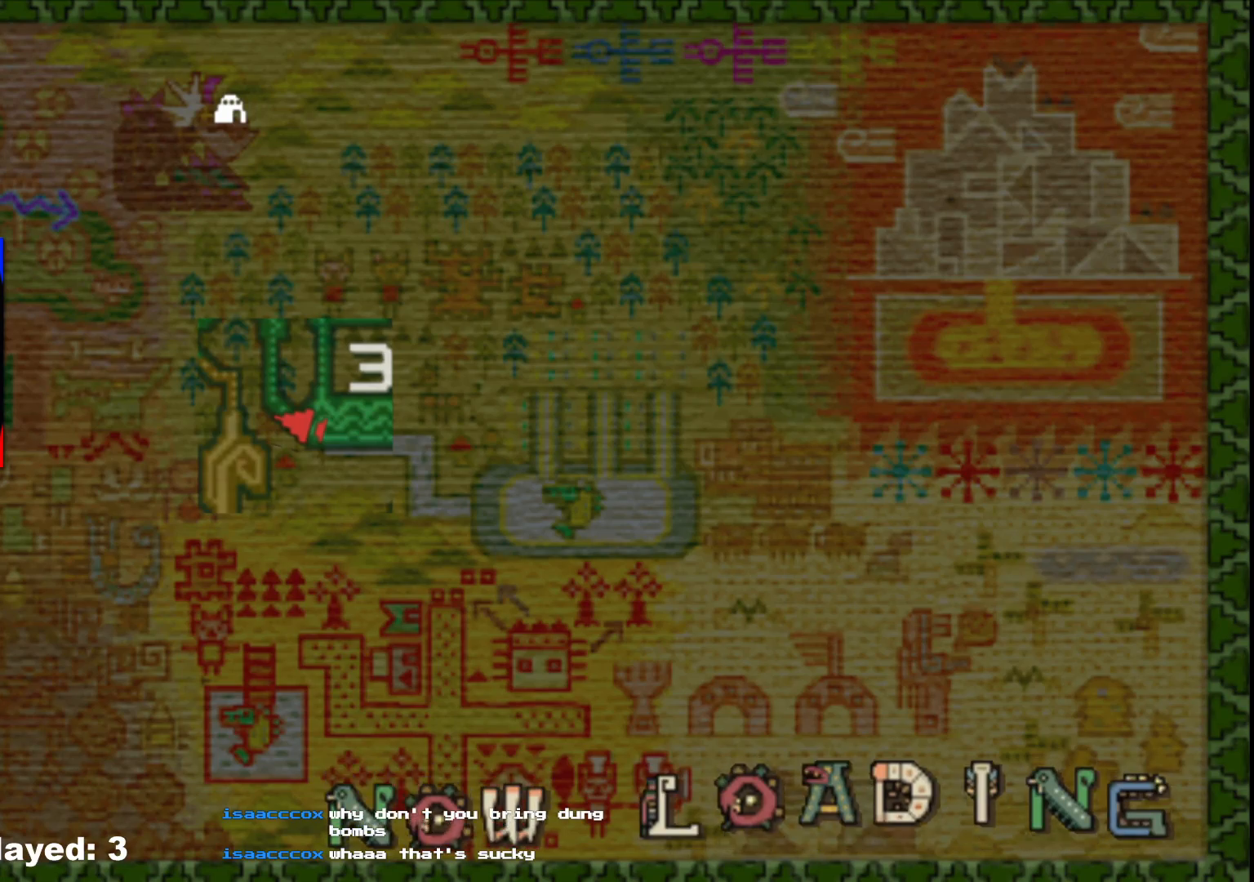
{"dt_ms": 500, "buttons": [], "left_stick": "up", "right_stick": "center", "events": []}
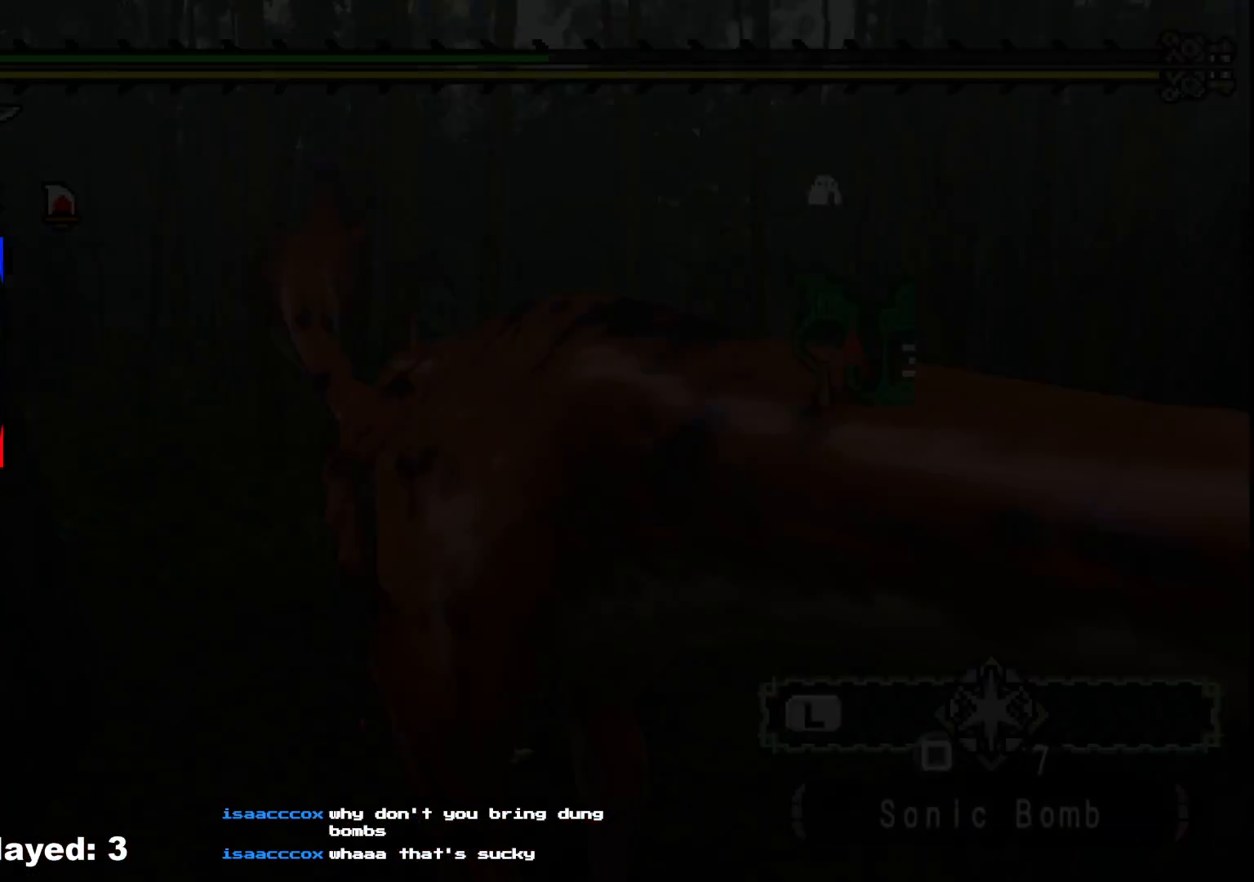
{"dt_ms": 500, "buttons": [], "left_stick": "up", "right_stick": "left", "events": [[500, "right_stick", "left"]]}
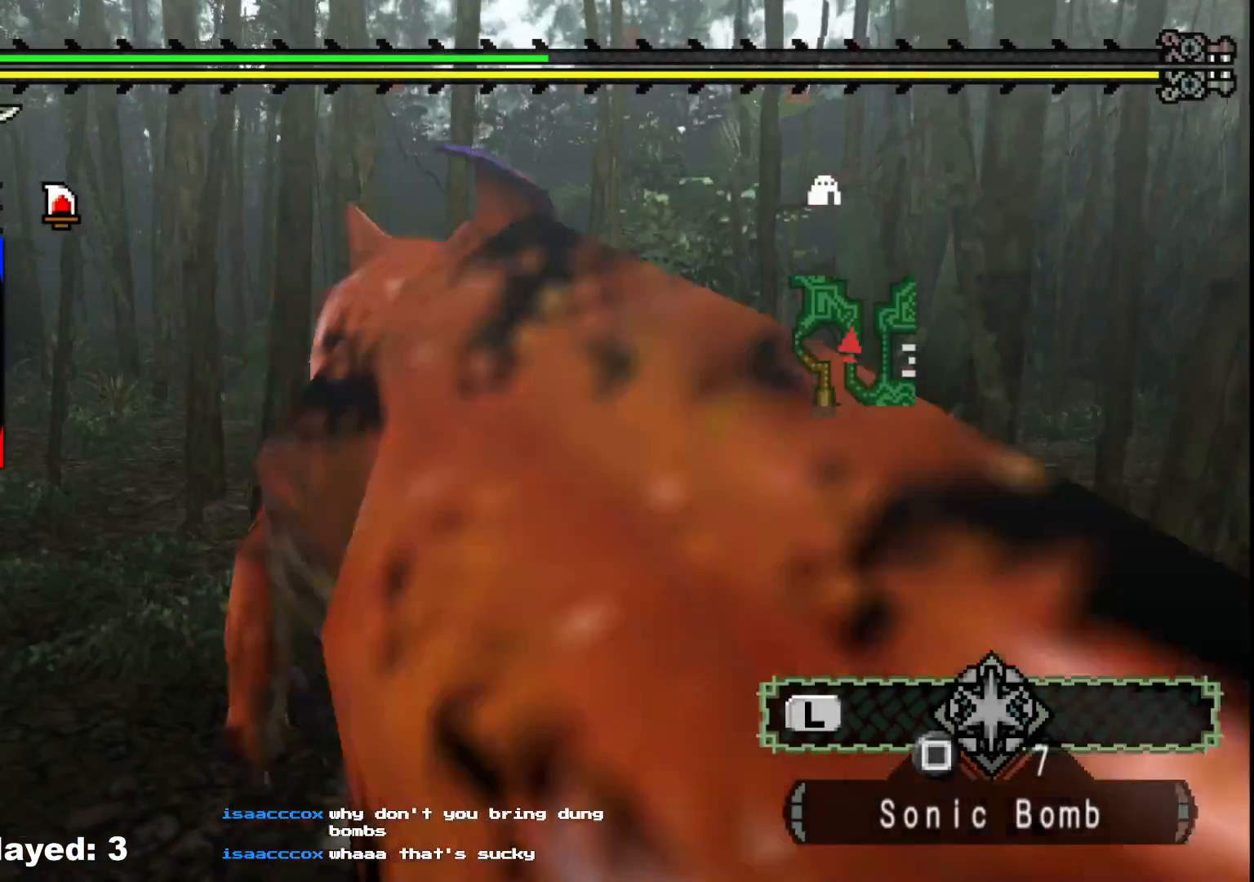
{"dt_ms": 500, "buttons": [], "left_stick": "right", "right_stick": "left", "events": [[117, "left_stick", "right"]]}
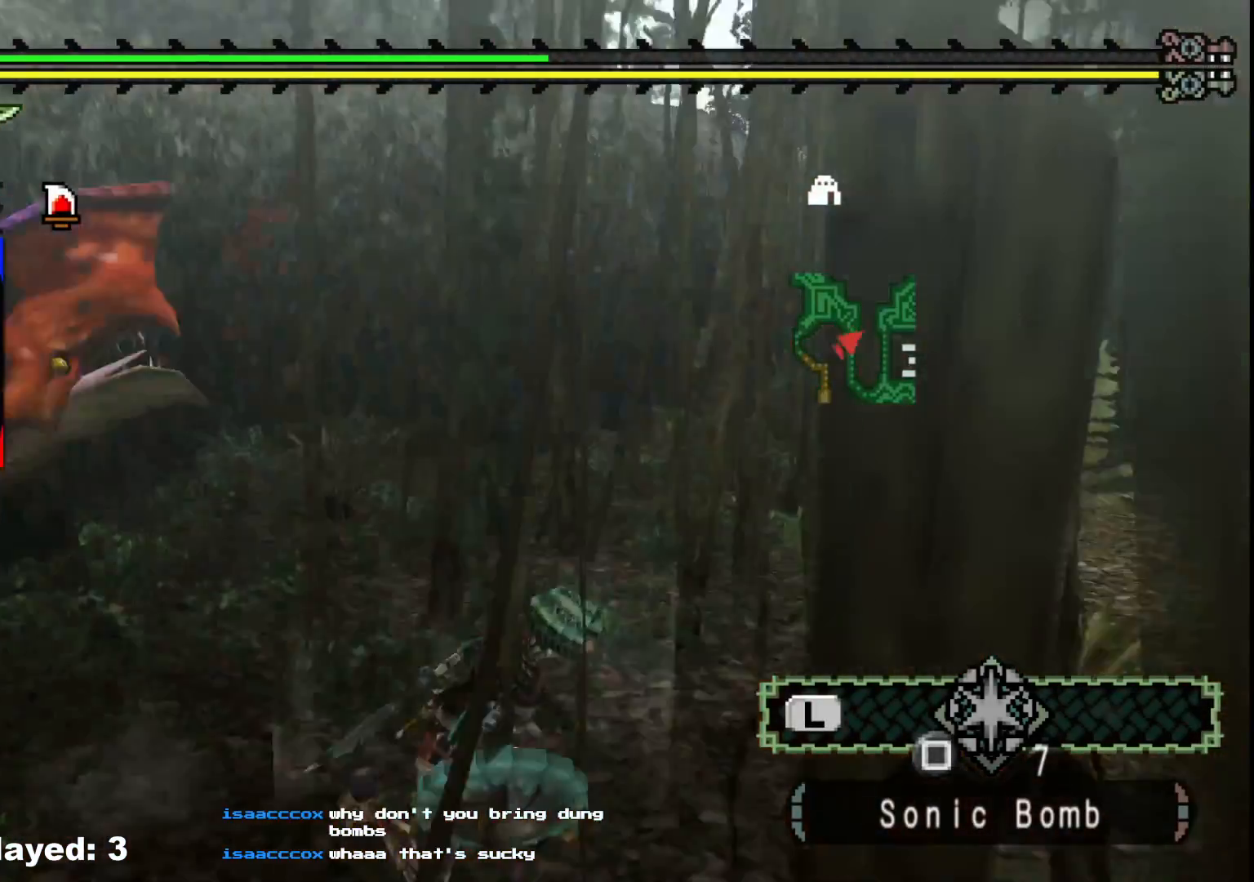
{"dt_ms": 500, "buttons": [], "left_stick": "down-right", "right_stick": "center", "events": [[150, "left_stick", "down-right"], [283, "right_stick", "center"]]}
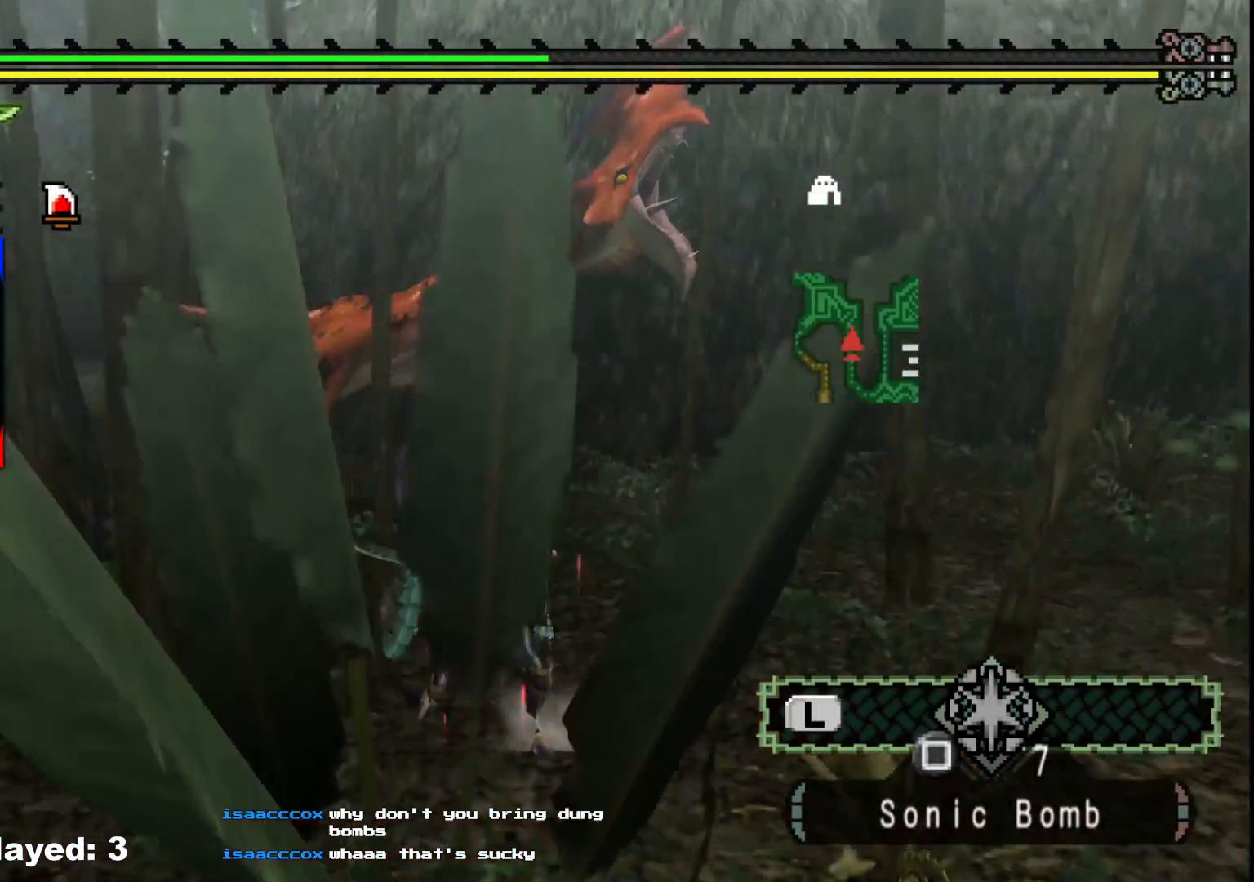
{"dt_ms": 500, "buttons": [], "left_stick": "up", "right_stick": "center", "events": [[117, "left_stick", "up-right"], [183, "left_stick", "up"]]}
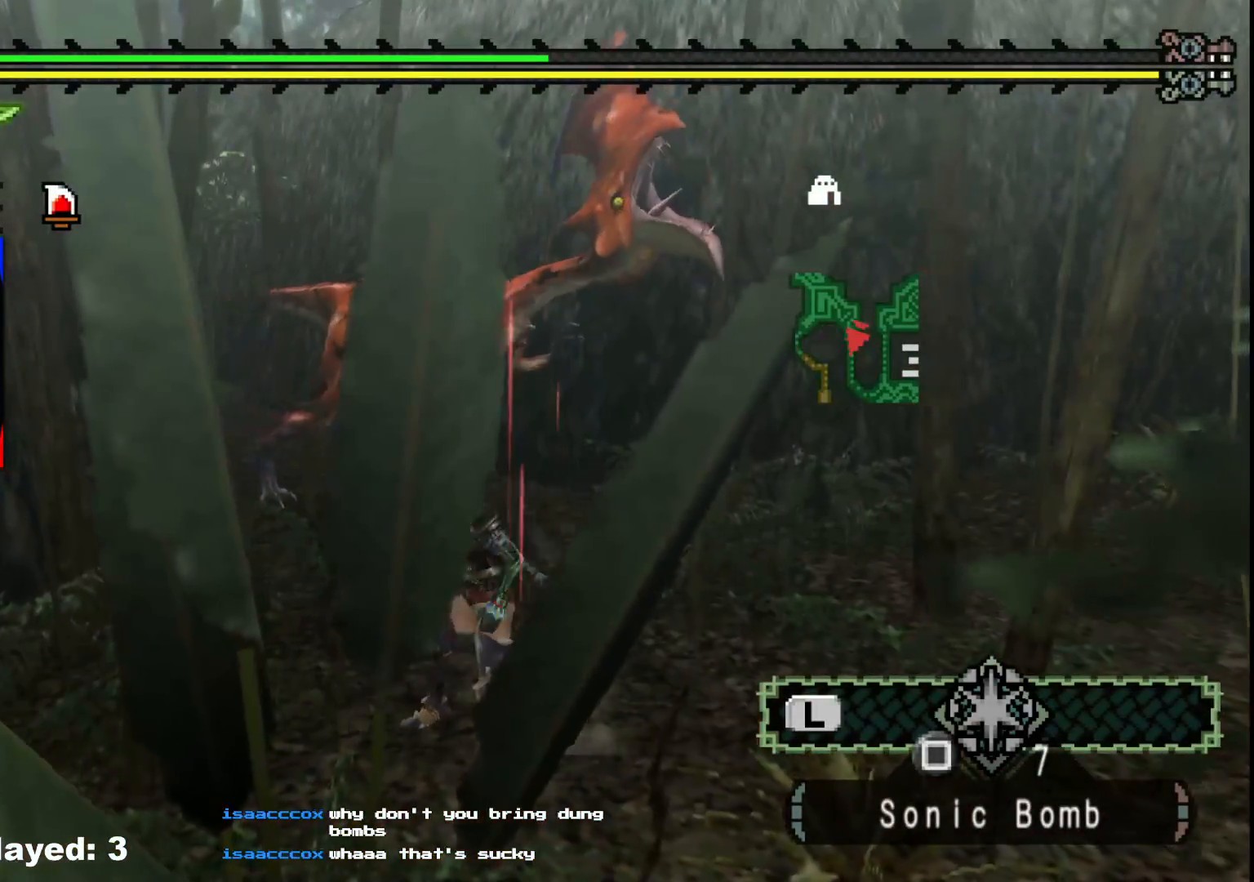
{"dt_ms": 500, "buttons": [], "left_stick": "up-right", "right_stick": "center", "events": [[117, "left_stick", "right"], [233, "left_stick", "down-right"], [233, "right_stick", "left"], [417, "right_stick", "center"], [483, "left_stick", "up-right"]]}
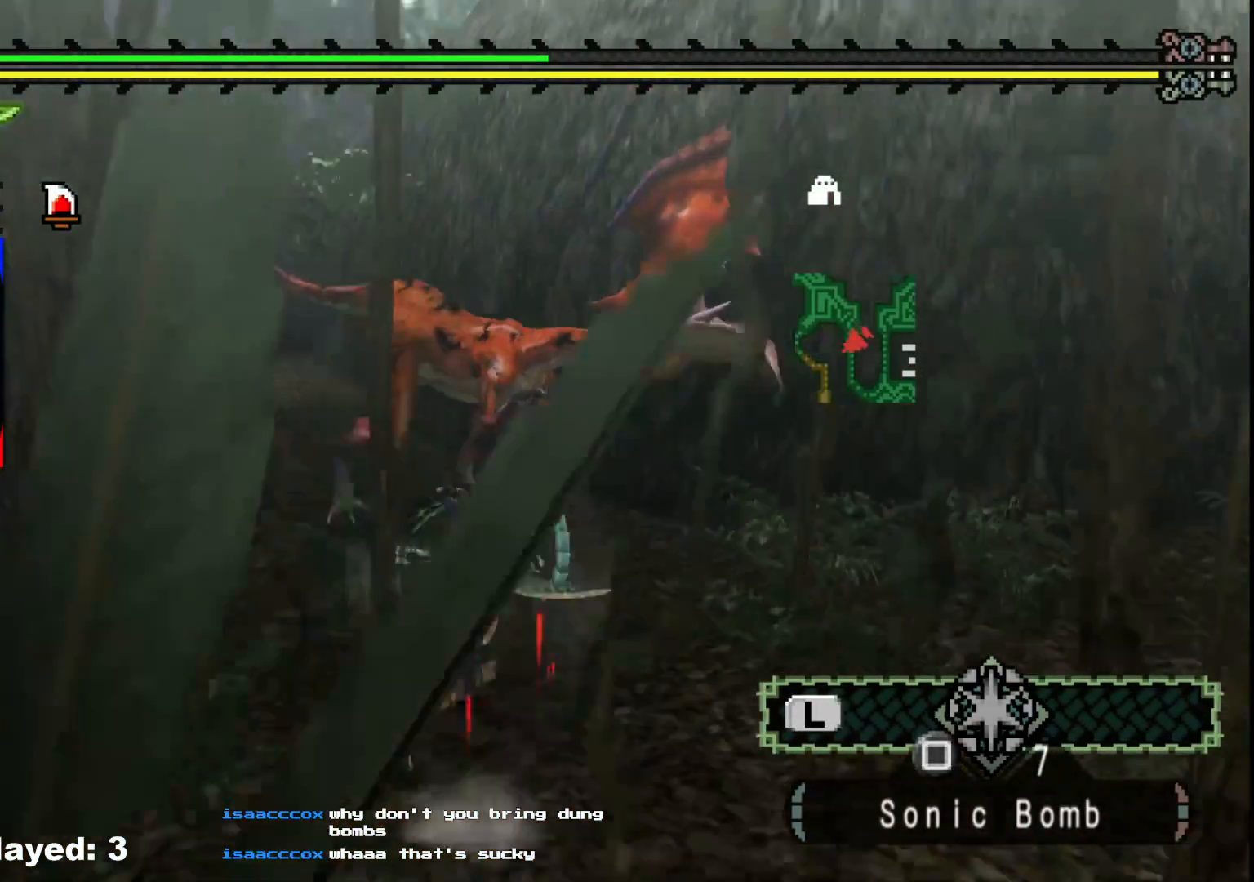
{"dt_ms": 500, "buttons": [], "left_stick": "up", "right_stick": "center", "events": [[33, "left_stick", "up"], [67, "Y", "down"], [167, "Y", "up"], [200, "Y", "down"], [317, "Y", "up"], [367, "Y", "down"], [467, "Y", "up"]]}
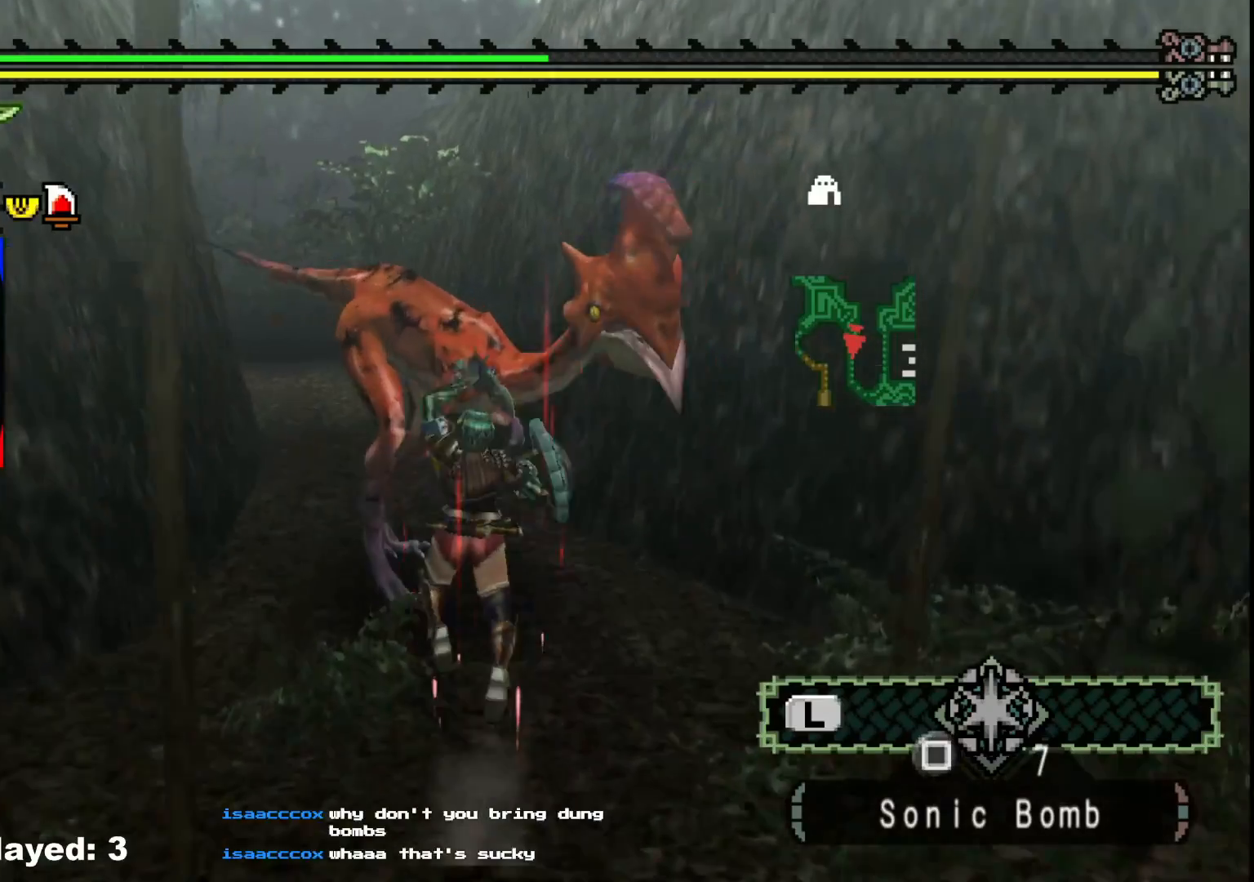
{"dt_ms": 500, "buttons": [], "left_stick": "down-left", "right_stick": "center", "events": [[100, "left_stick", "center"], [433, "left_stick", "down-left"]]}
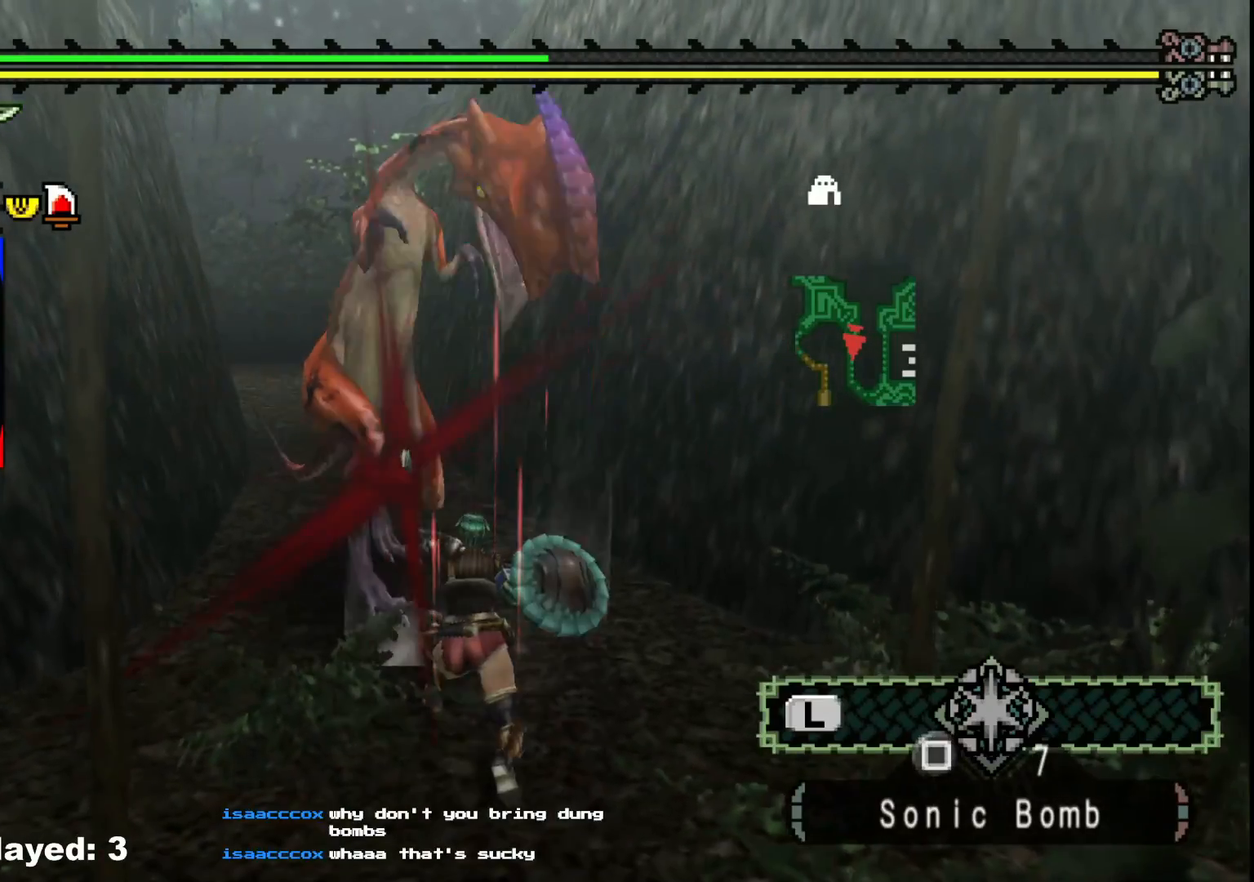
{"dt_ms": 500, "buttons": ["B"], "left_stick": "up-left", "right_stick": "center", "events": [[200, "left_stick", "left"], [350, "left_stick", "up-left"], [483, "B", "down"]]}
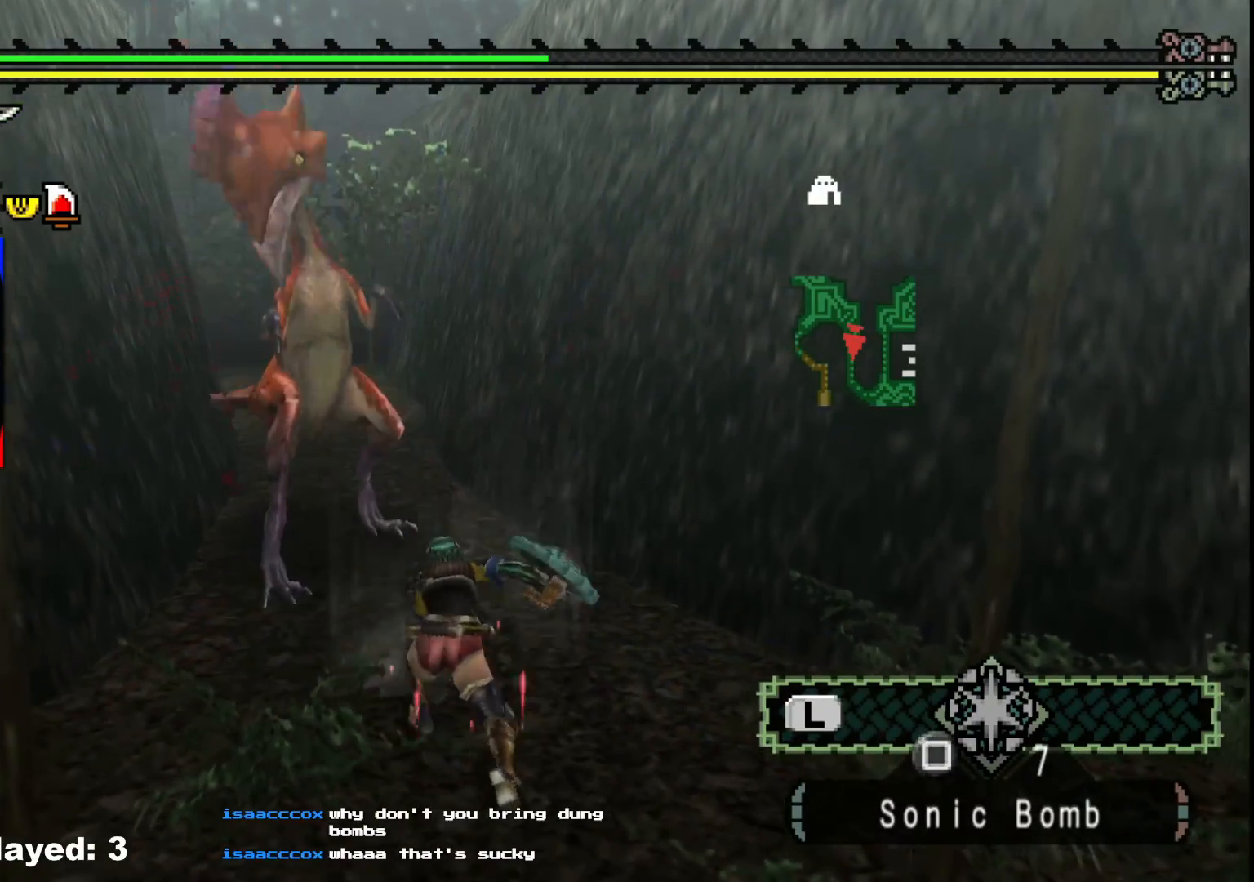
{"dt_ms": 500, "buttons": ["B"], "left_stick": "up-left", "right_stick": "center", "events": [[83, "B", "up"], [133, "B", "down"], [250, "B", "up"], [317, "B", "down"], [433, "B", "up"], [483, "B", "down"]]}
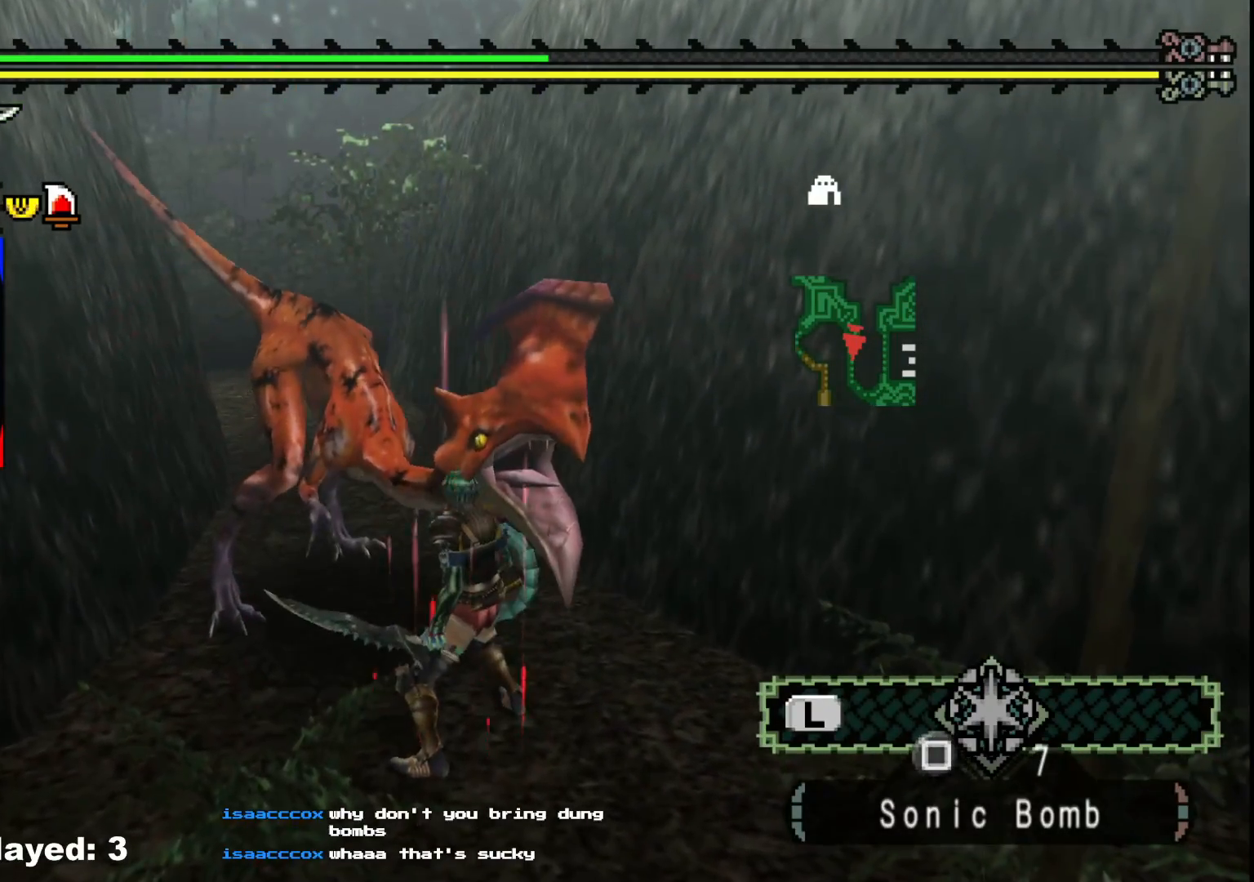
{"dt_ms": 500, "buttons": ["B"], "left_stick": "center", "right_stick": "center", "events": [[100, "B", "up"], [167, "B", "down"], [267, "B", "up"], [300, "left_stick", "center"], [333, "B", "down"], [450, "B", "up"], [500, "B", "down"]]}
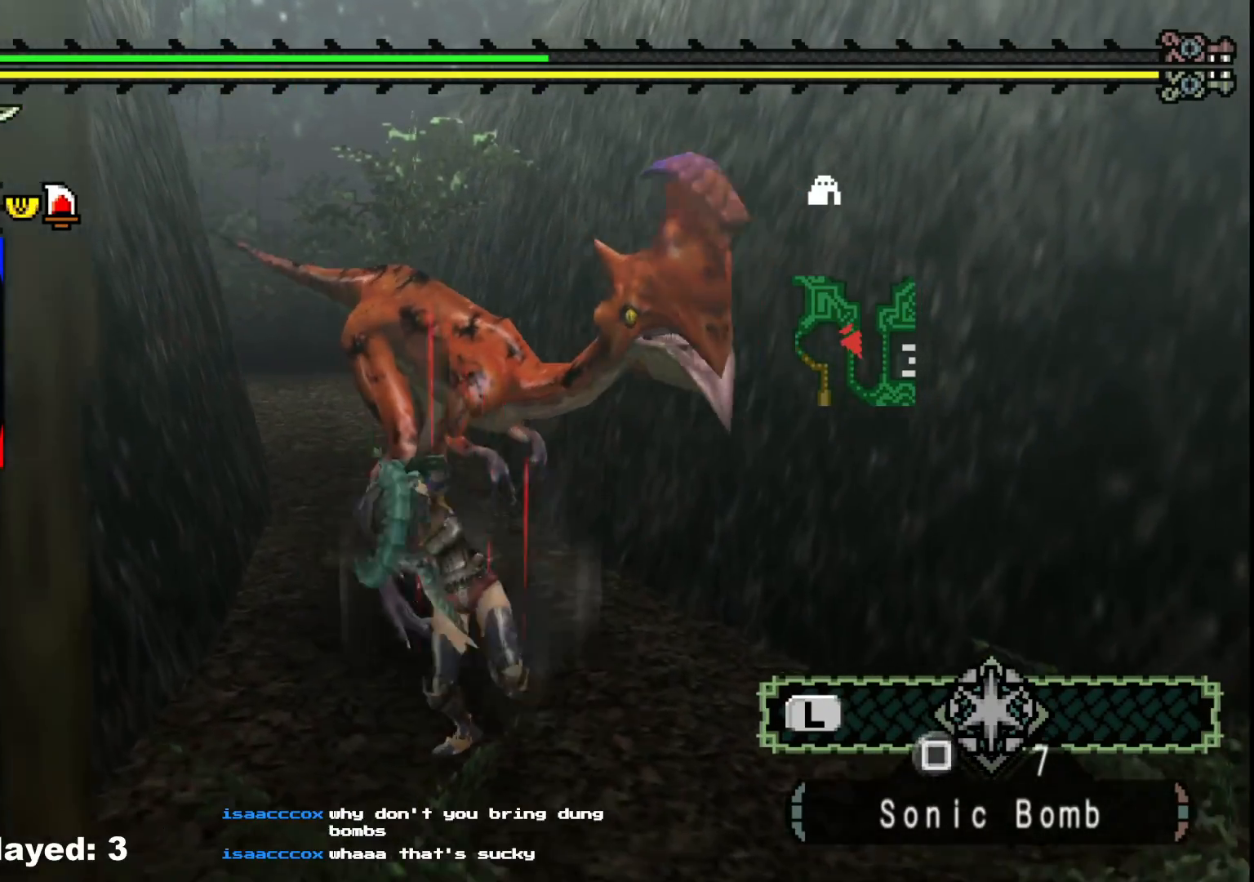
{"dt_ms": 500, "buttons": ["B"], "left_stick": "right", "right_stick": "center", "events": [[117, "left_stick", "right"], [133, "B", "up"], [183, "B", "down"], [317, "B", "up"], [383, "B", "down"]]}
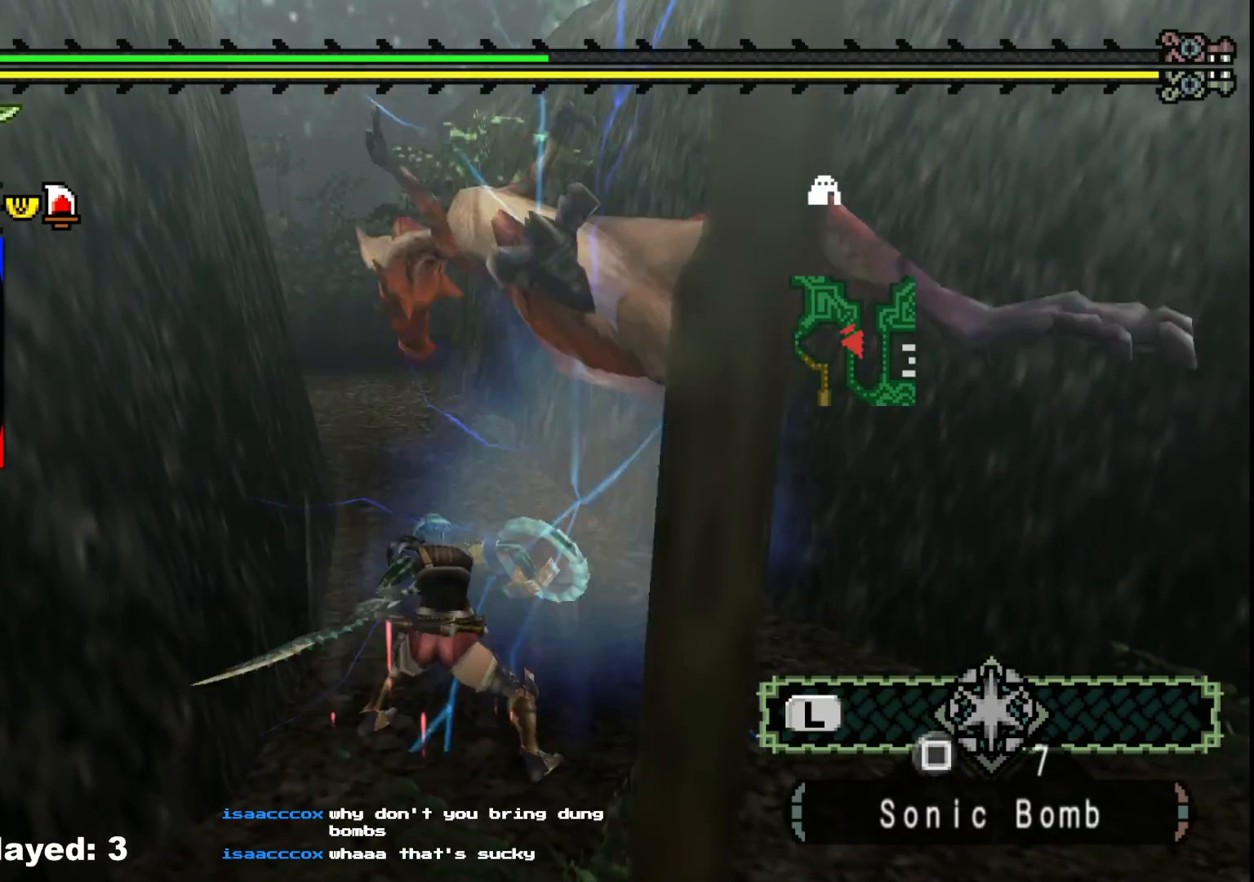
{"dt_ms": 500, "buttons": [], "left_stick": "center", "right_stick": "center", "events": [[17, "B", "up"], [267, "left_stick", "down-right"], [383, "left_stick", "center"]]}
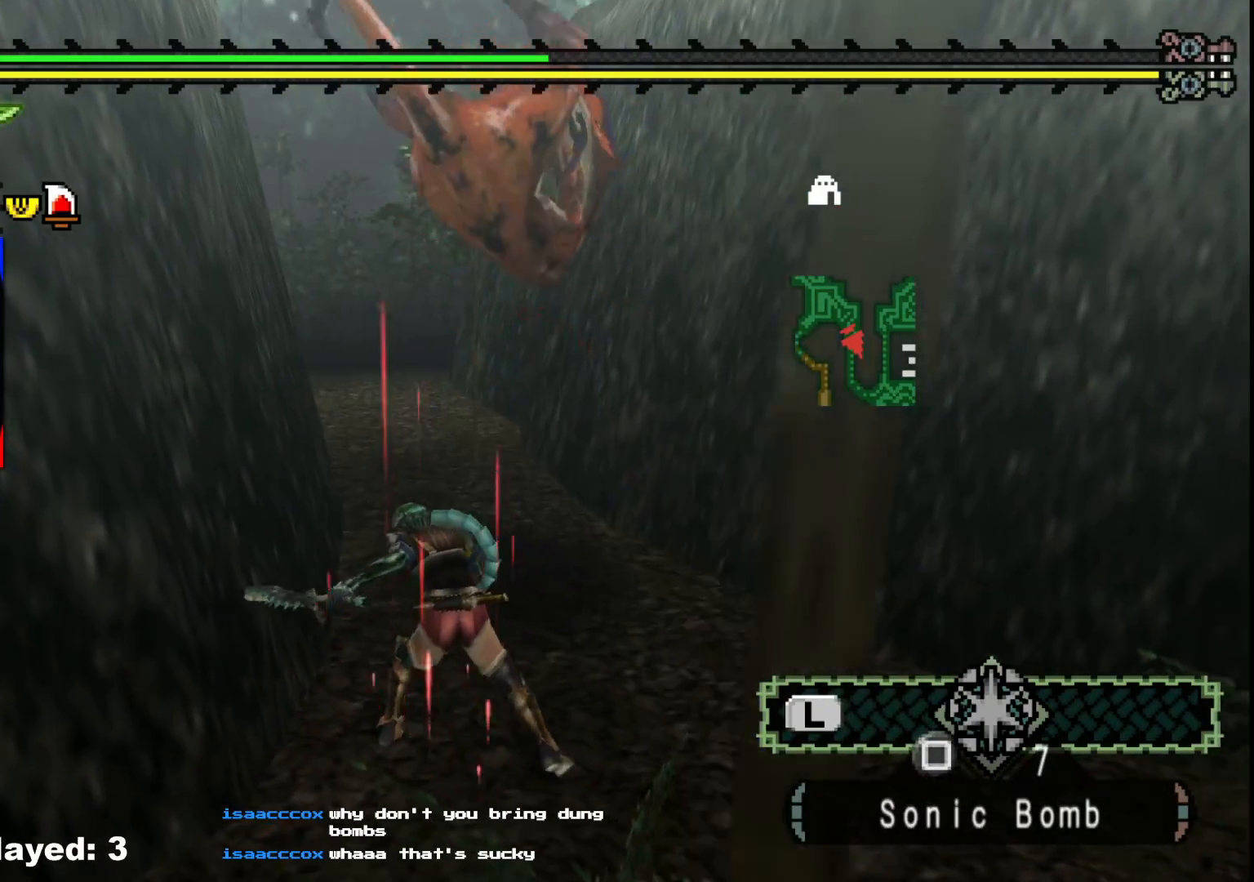
{"dt_ms": 500, "buttons": [], "left_stick": "center", "right_stick": "center", "events": []}
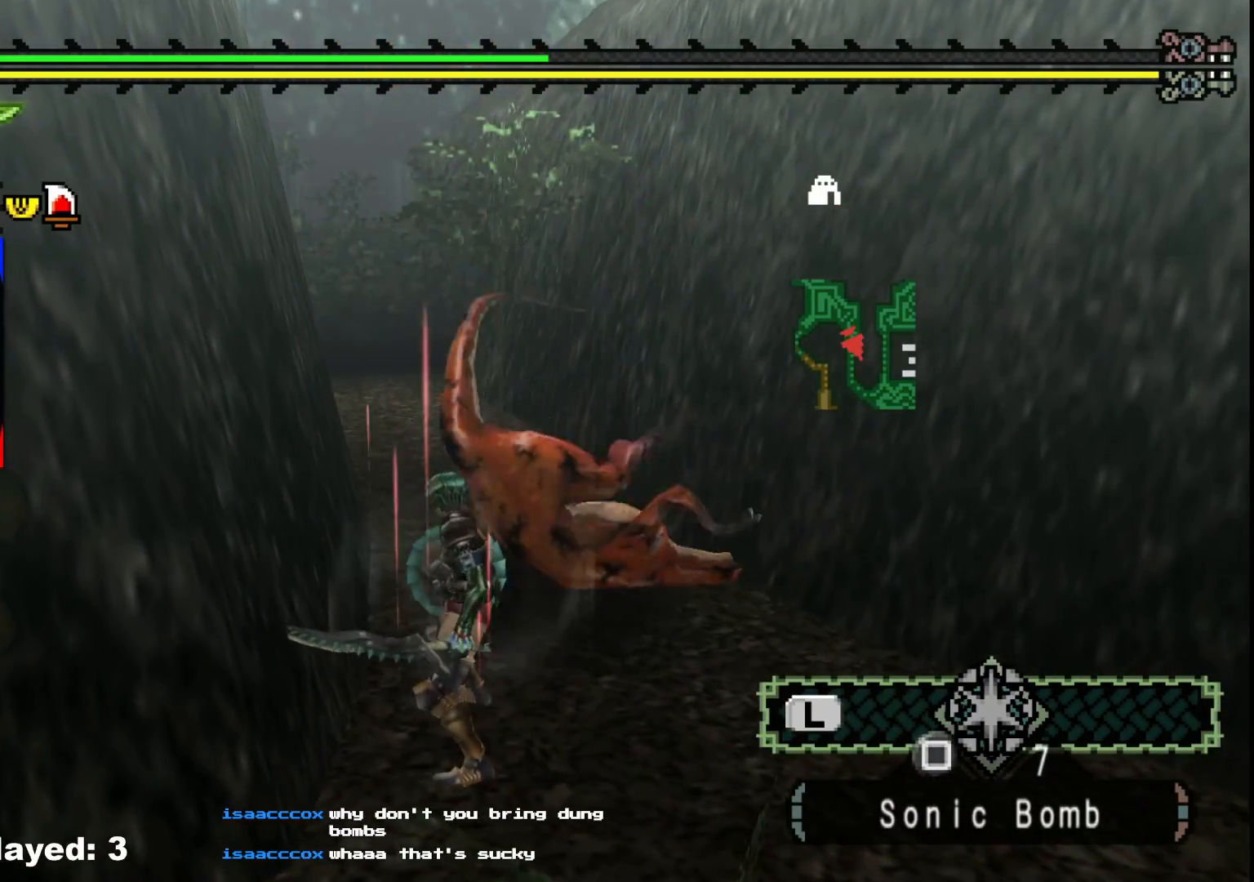
{"dt_ms": 500, "buttons": [], "left_stick": "right", "right_stick": "center", "events": [[300, "left_stick", "right"]]}
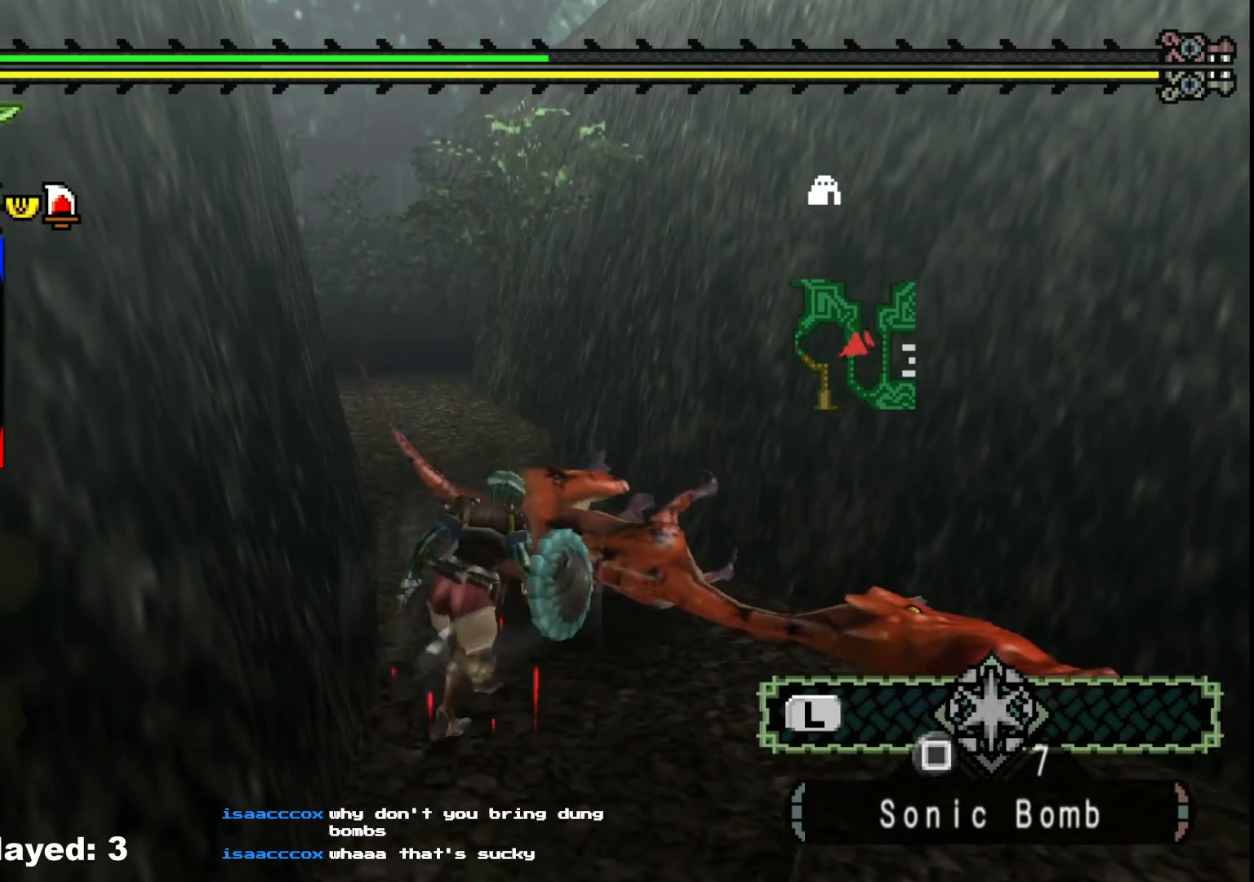
{"dt_ms": 500, "buttons": [], "left_stick": "center", "right_stick": "center", "events": [[283, "left_stick", "center"]]}
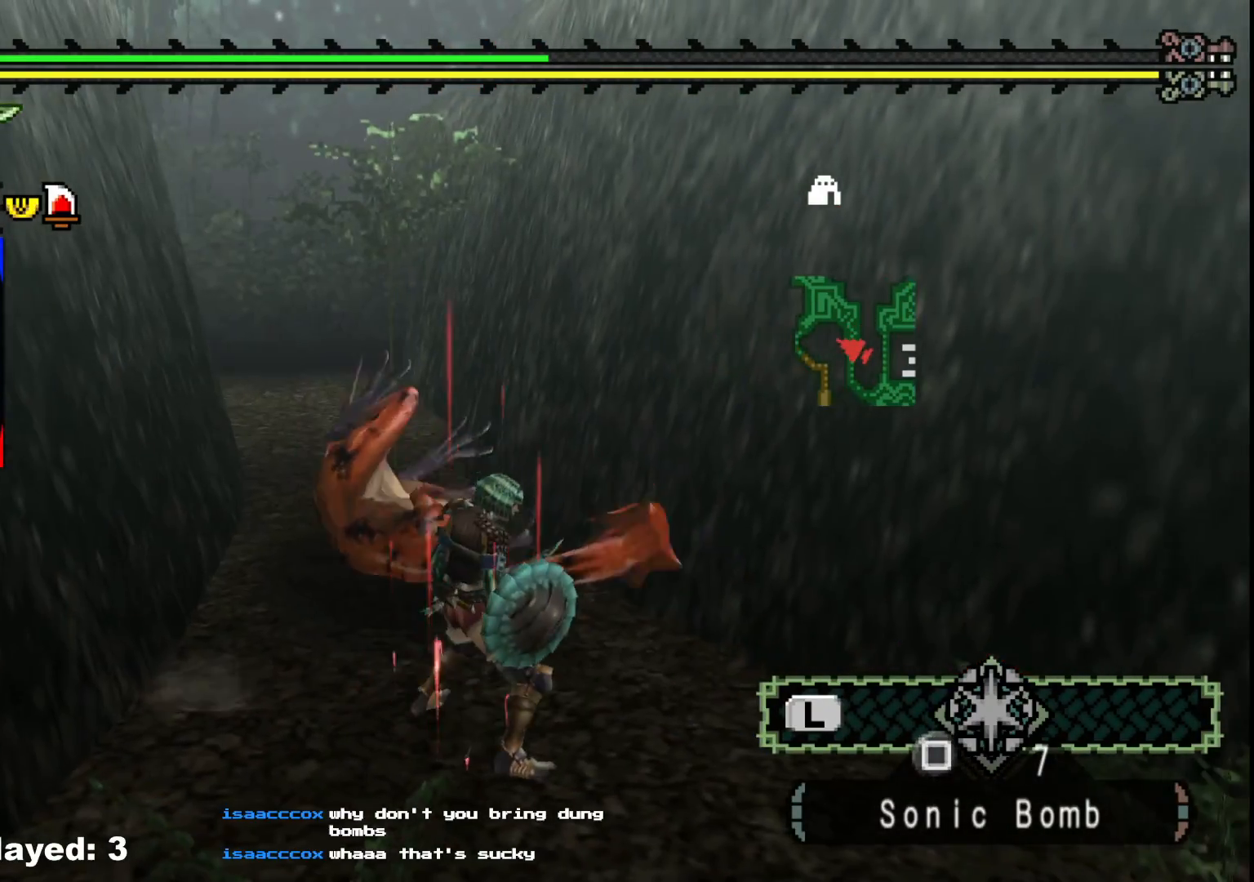
{"dt_ms": 500, "buttons": [], "left_stick": "center", "right_stick": "center", "events": [[17, "left_stick", "up"], [117, "B", "down"], [217, "left_stick", "right"], [233, "B", "up"], [333, "B", "down"], [400, "left_stick", "center"], [433, "B", "up"]]}
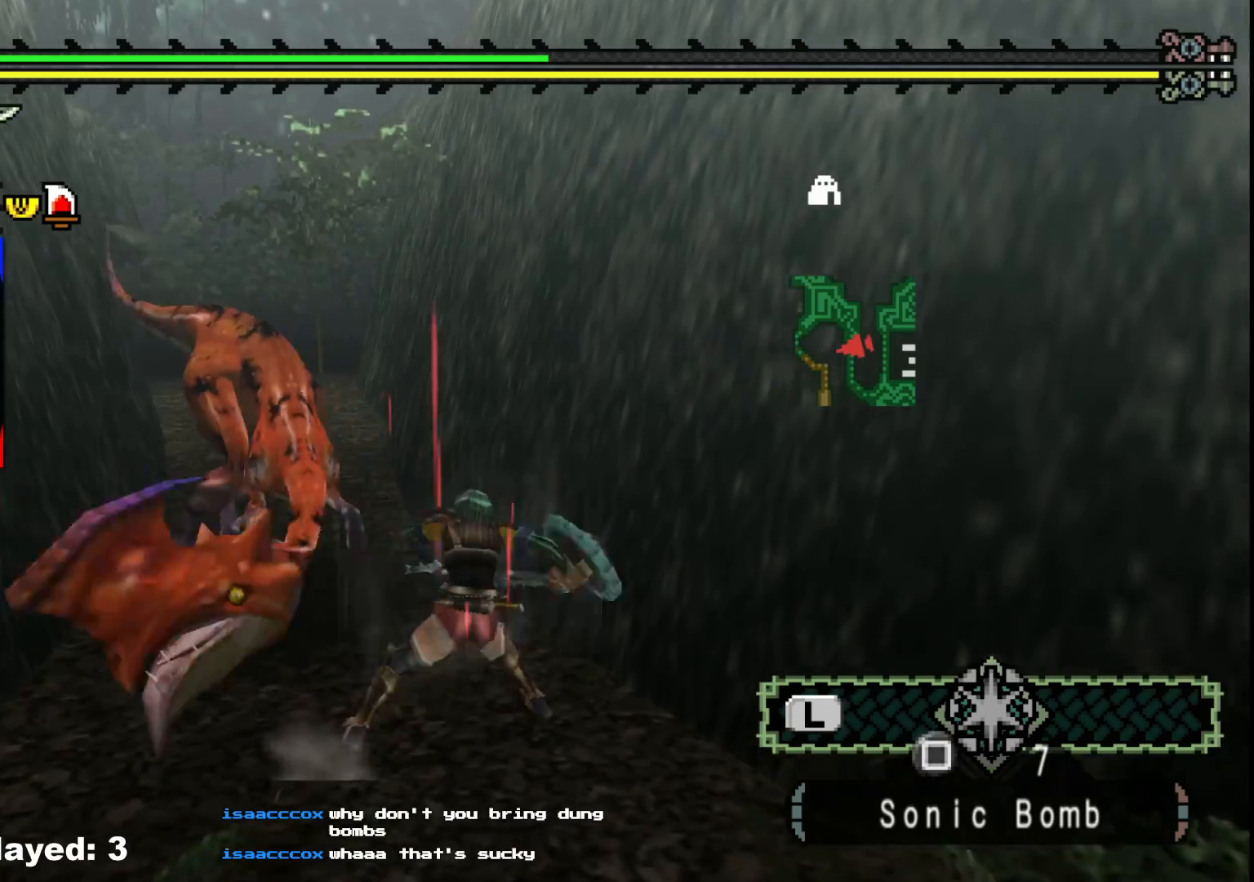
{"dt_ms": 500, "buttons": [], "left_stick": "left", "right_stick": "center", "events": [[33, "left_stick", "left"], [133, "right_stick", "left"], [333, "right_stick", "center"]]}
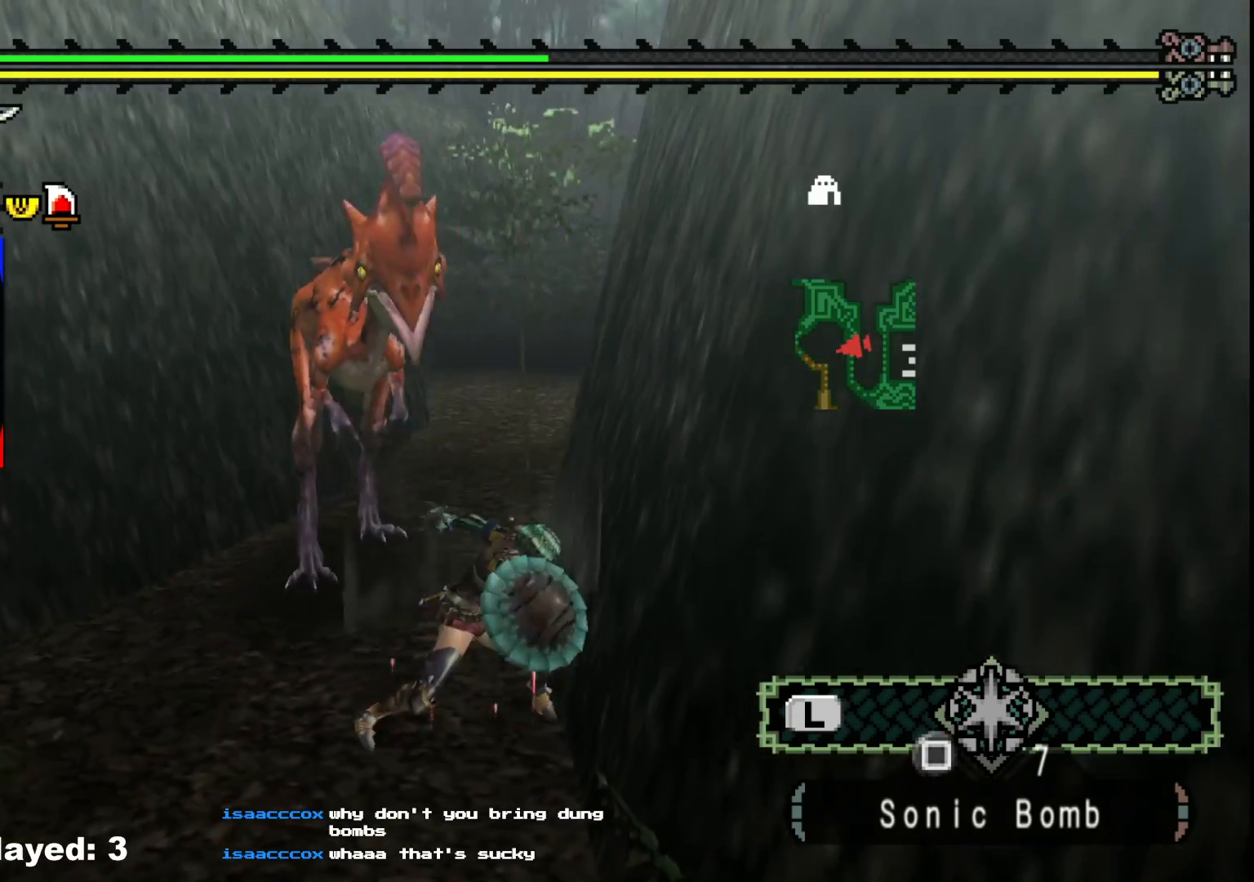
{"dt_ms": 500, "buttons": [], "left_stick": "down-left", "right_stick": "center", "events": [[383, "left_stick", "down-left"]]}
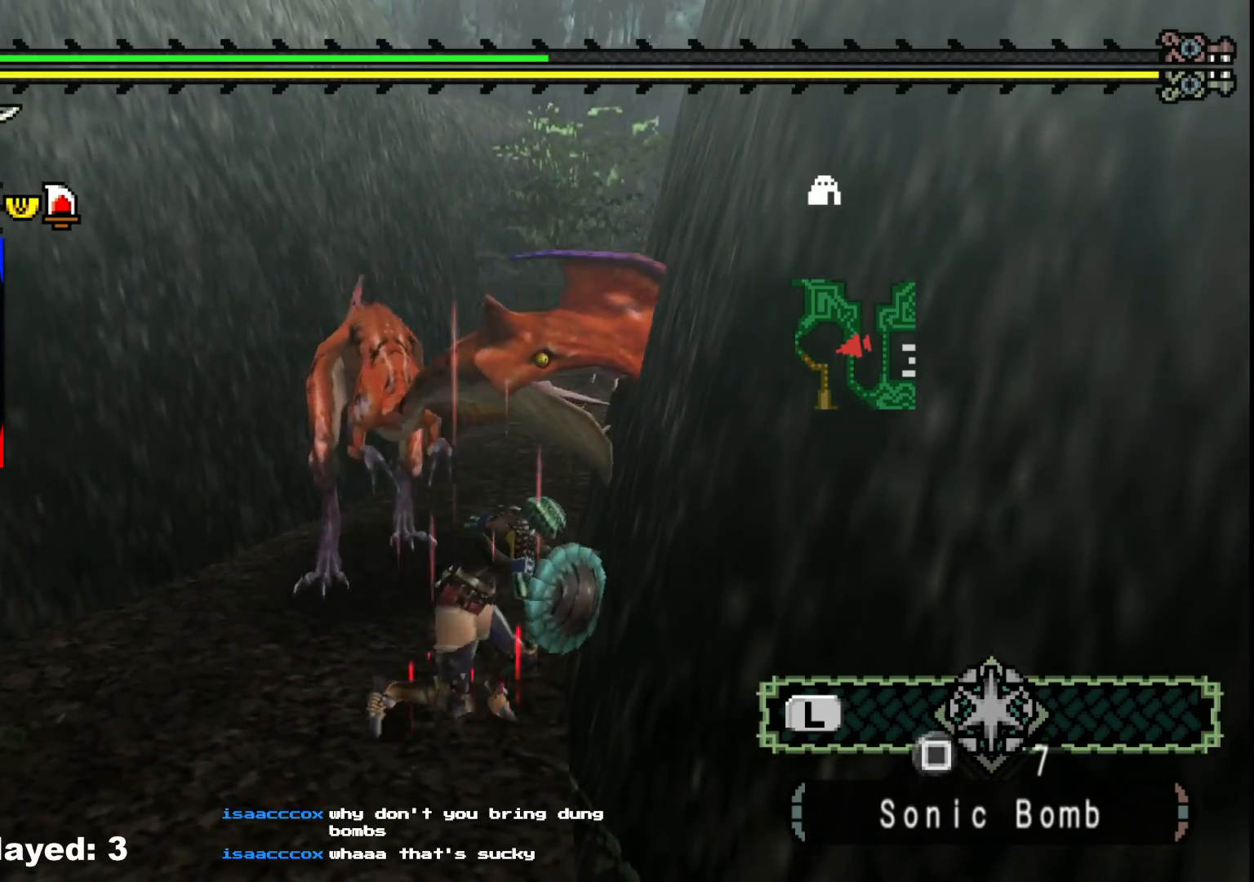
{"dt_ms": 500, "buttons": ["A"], "left_stick": "down-left", "right_stick": "center", "events": [[450, "A", "down"]]}
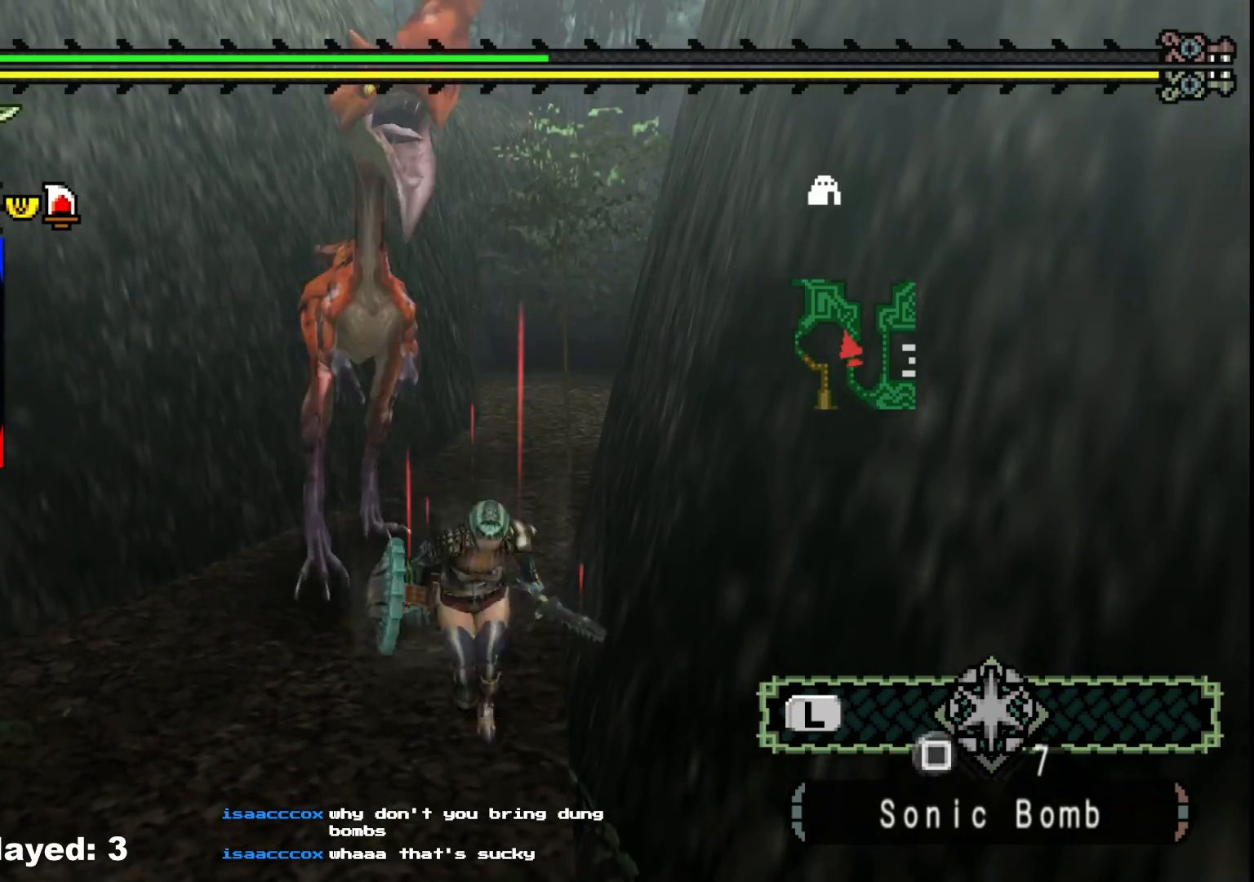
{"dt_ms": 500, "buttons": [], "left_stick": "down-left", "right_stick": "center", "events": [[33, "A", "up"], [117, "A", "down"], [217, "A", "up"]]}